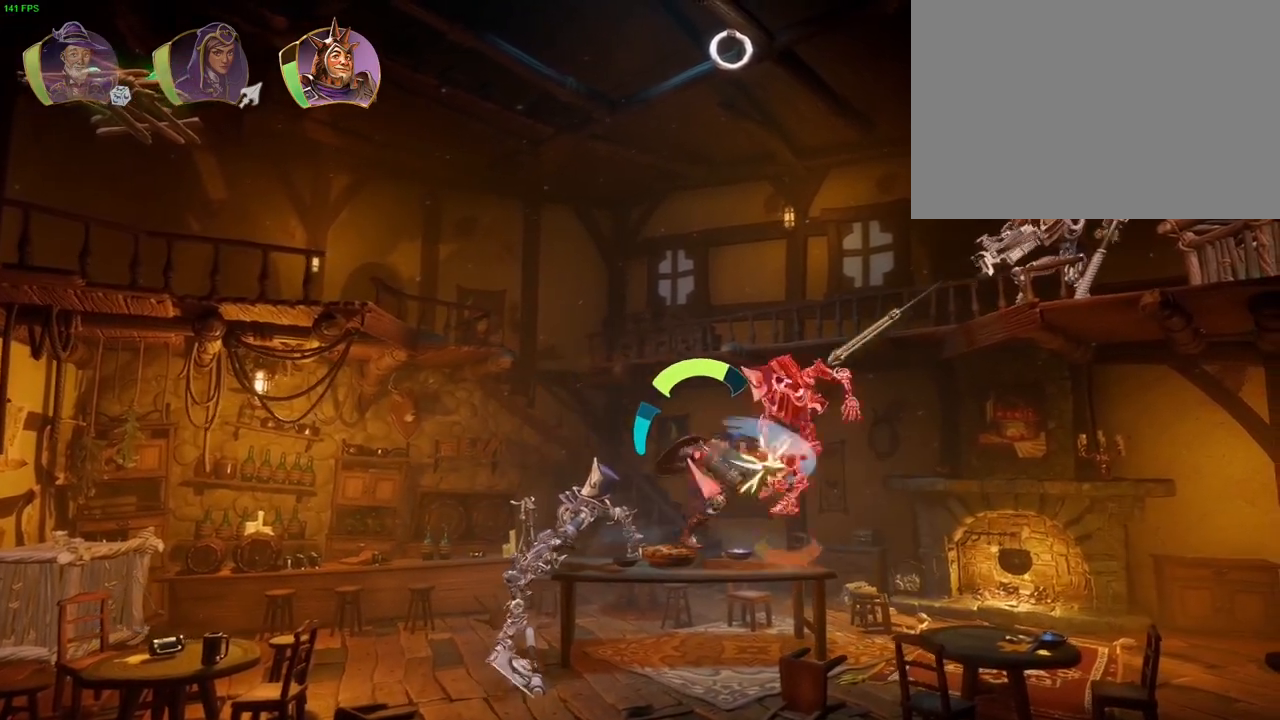
Gameplay with a controller (PlayStation layout); each line is a JSON object with the inputs held at the frame after it (dt_ms = milliseconds from this image to that frame). "events" lists button and stick changes between this image and that frame as [ms after this image, input, new state], when the widget could be followed in between.
{"dt_ms": 500, "buttons": ["SQUARE"], "left_stick": "center", "right_stick": "center", "events": [[17, "SQUARE", "down"], [100, "SQUARE", "up"], [133, "left_stick", "center"], [167, "SQUARE", "down"], [233, "SQUARE", "up"], [233, "left_stick", "right"], [300, "SQUARE", "down"], [383, "SQUARE", "up"], [467, "SQUARE", "down"], [500, "left_stick", "center"]]}
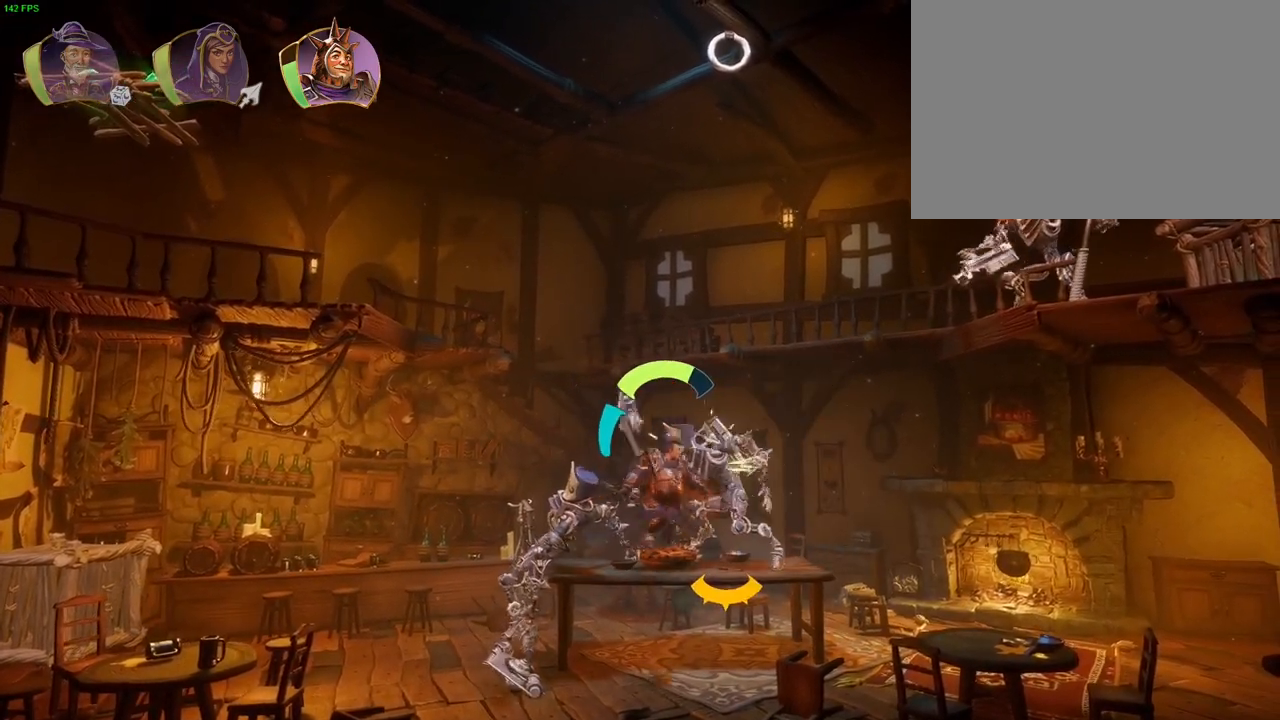
{"dt_ms": 500, "buttons": [], "left_stick": "center", "right_stick": "center", "events": [[33, "SQUARE", "up"], [100, "left_stick", "right"], [167, "TRIANGLE", "down"], [267, "TRIANGLE", "up"], [417, "SQUARE", "down"], [450, "SQUARE", "up"], [500, "left_stick", "center"]]}
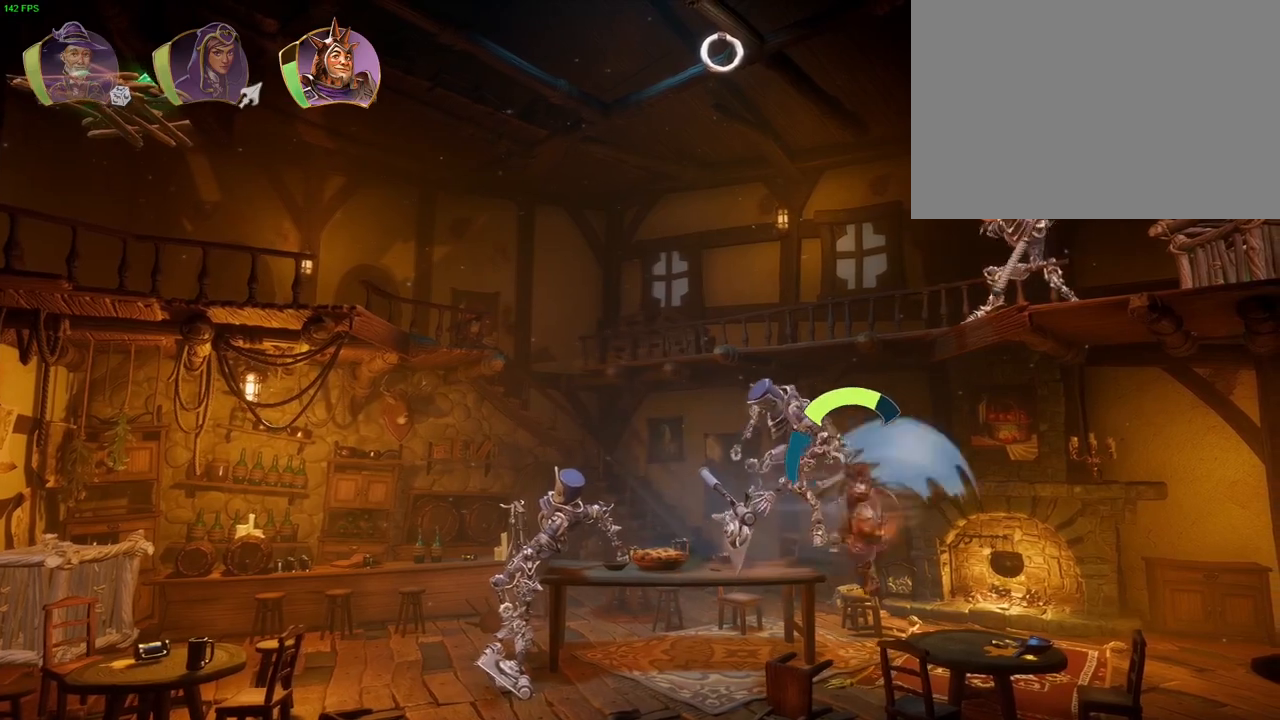
{"dt_ms": 500, "buttons": [], "left_stick": "left", "right_stick": "center", "events": [[17, "left_stick", "left"], [50, "CROSS", "down"], [300, "L1", "down"], [317, "CROSS", "up"], [333, "L1", "up"]]}
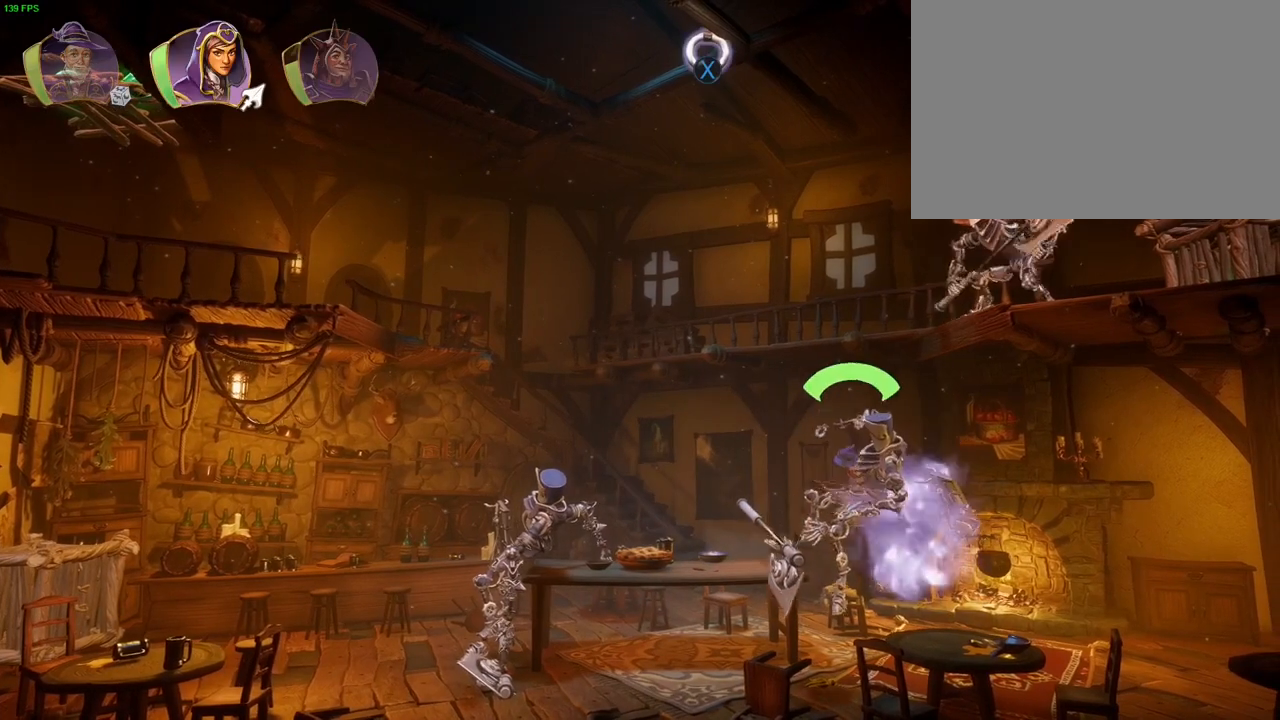
{"dt_ms": 500, "buttons": [], "left_stick": "up", "right_stick": "center", "events": [[17, "SQUARE", "down"], [117, "left_stick", "up"], [150, "SQUARE", "up"]]}
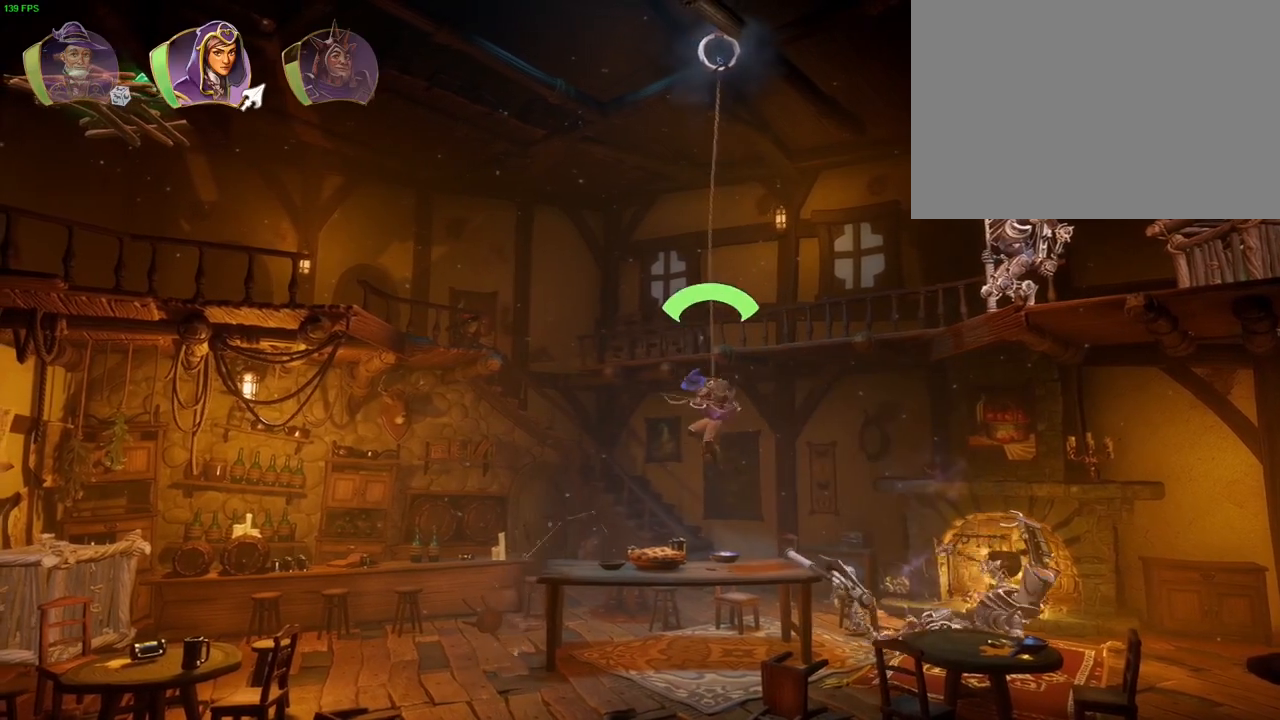
{"dt_ms": 500, "buttons": [], "left_stick": "up-right", "right_stick": "center", "events": [[17, "left_stick", "up-right"]]}
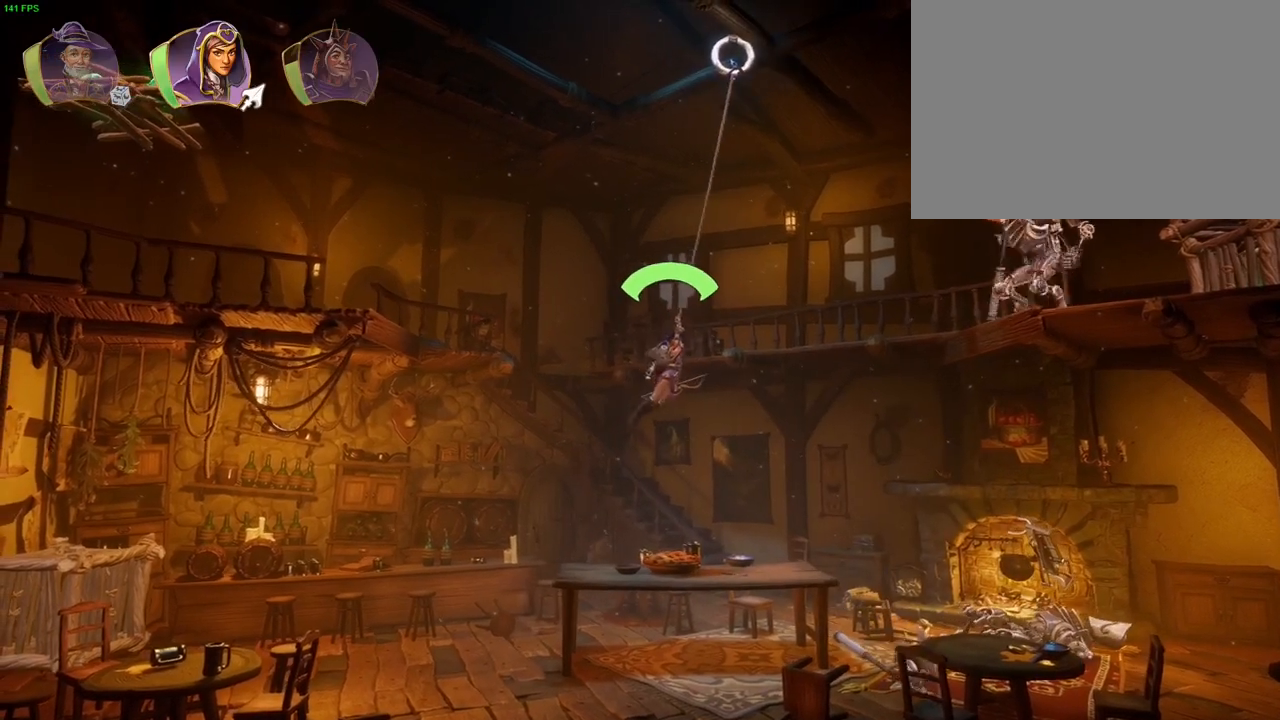
{"dt_ms": 500, "buttons": ["CROSS"], "left_stick": "up-right", "right_stick": "center", "events": [[483, "CROSS", "down"]]}
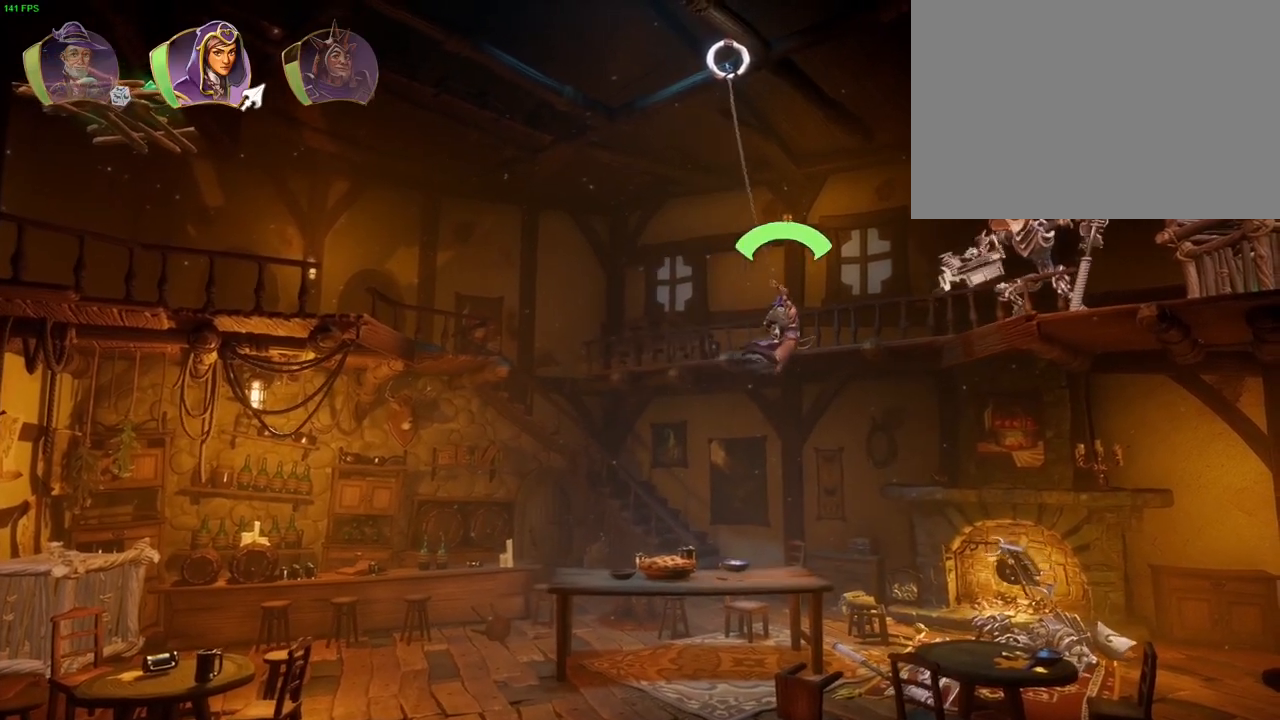
{"dt_ms": 1000, "buttons": ["TRIANGLE"], "left_stick": "right", "right_stick": "center", "events": [[283, "CROSS", "up"], [283, "R1", "down"], [367, "left_stick", "right"], [383, "R1", "up"], [450, "SQUARE", "down"], [567, "SQUARE", "up"], [633, "SQUARE", "down"], [733, "SQUARE", "up"], [767, "SQUARE", "down"], [867, "SQUARE", "up"], [933, "TRIANGLE", "down"]]}
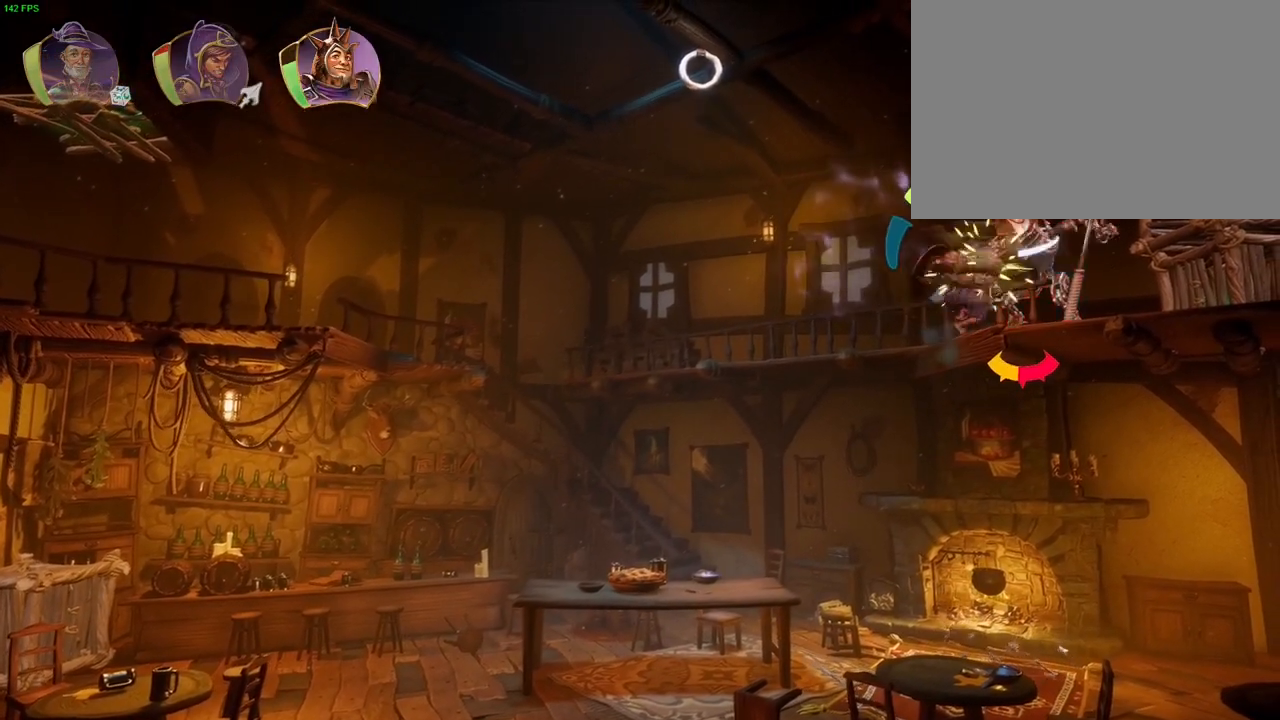
{"dt_ms": 500, "buttons": ["SQUARE"], "left_stick": "right", "right_stick": "center", "events": [[17, "TRIANGLE", "up"], [133, "TRIANGLE", "down"], [217, "TRIANGLE", "up"], [300, "SQUARE", "down"], [383, "SQUARE", "up"], [467, "SQUARE", "down"]]}
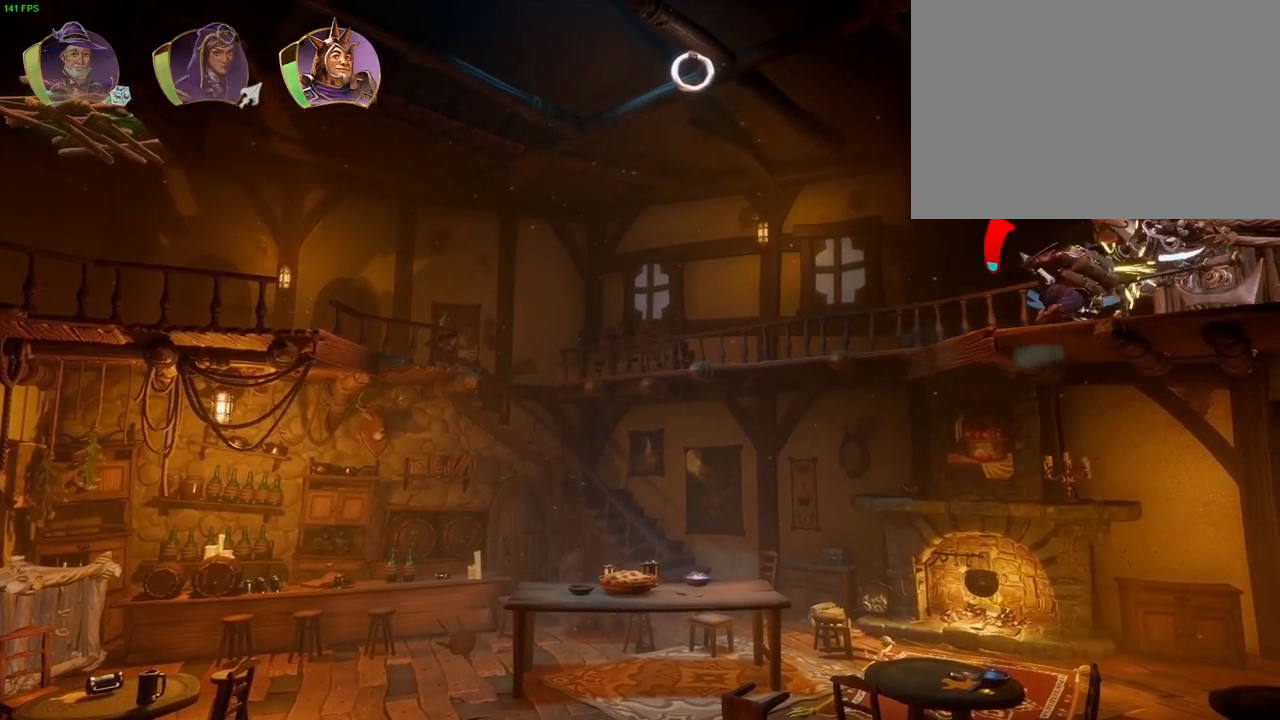
{"dt_ms": 500, "buttons": [], "left_stick": "left", "right_stick": "center", "events": [[33, "SQUARE", "up"], [167, "left_stick", "left"], [367, "SQUARE", "down"], [383, "TRIANGLE", "down"], [417, "TRIANGLE", "up"], [433, "SQUARE", "up"]]}
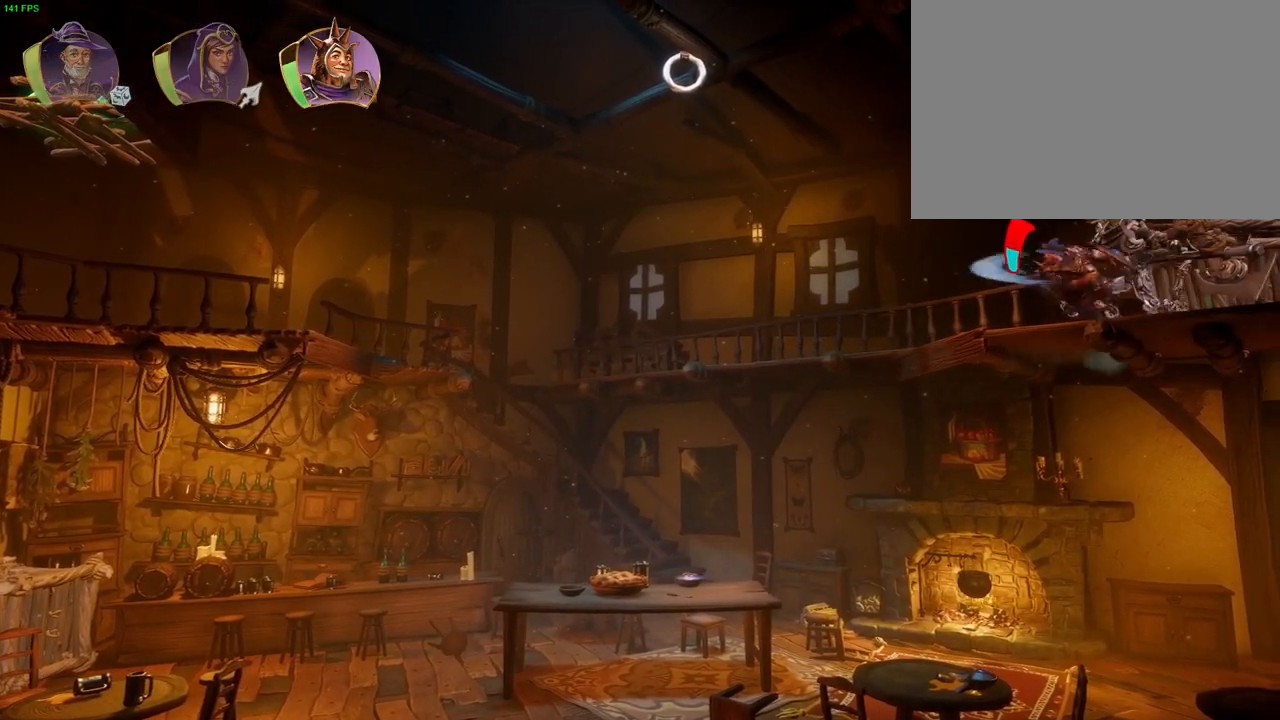
{"dt_ms": 500, "buttons": [], "left_stick": "left", "right_stick": "center", "events": [[83, "CROSS", "down"], [167, "CROSS", "up"]]}
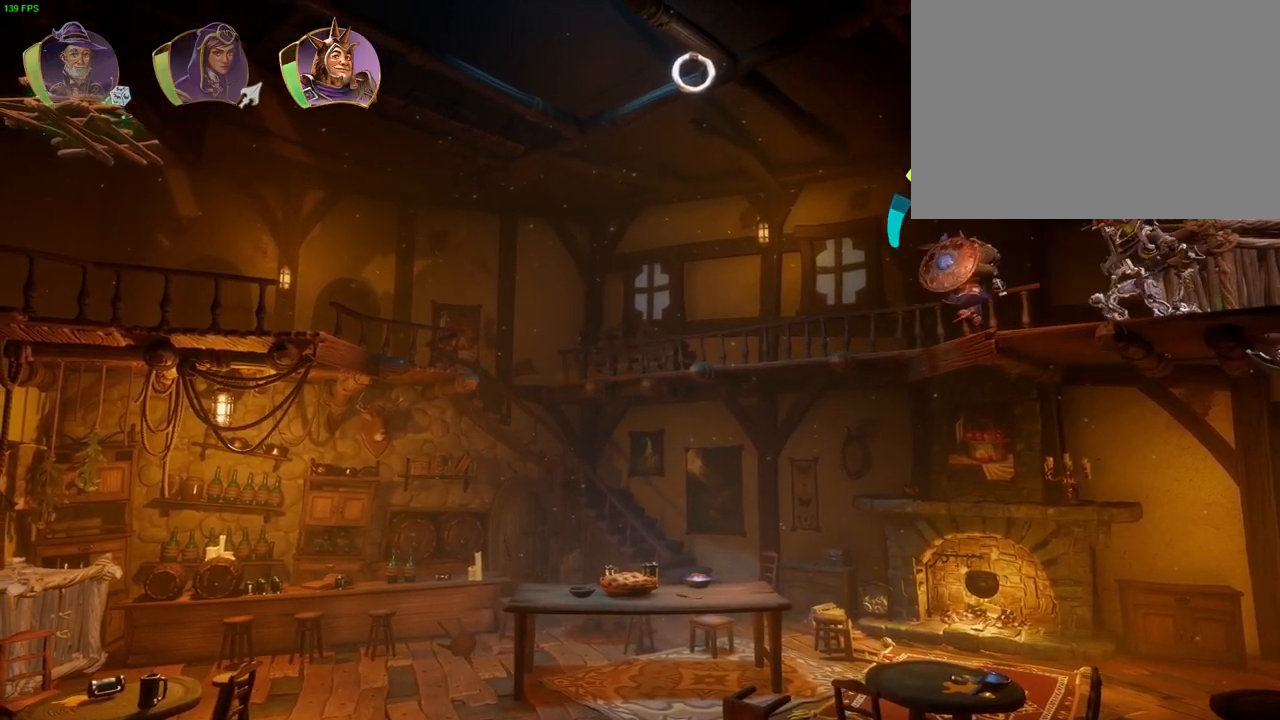
{"dt_ms": 500, "buttons": [], "left_stick": "right", "right_stick": "center", "events": [[150, "left_stick", "right"]]}
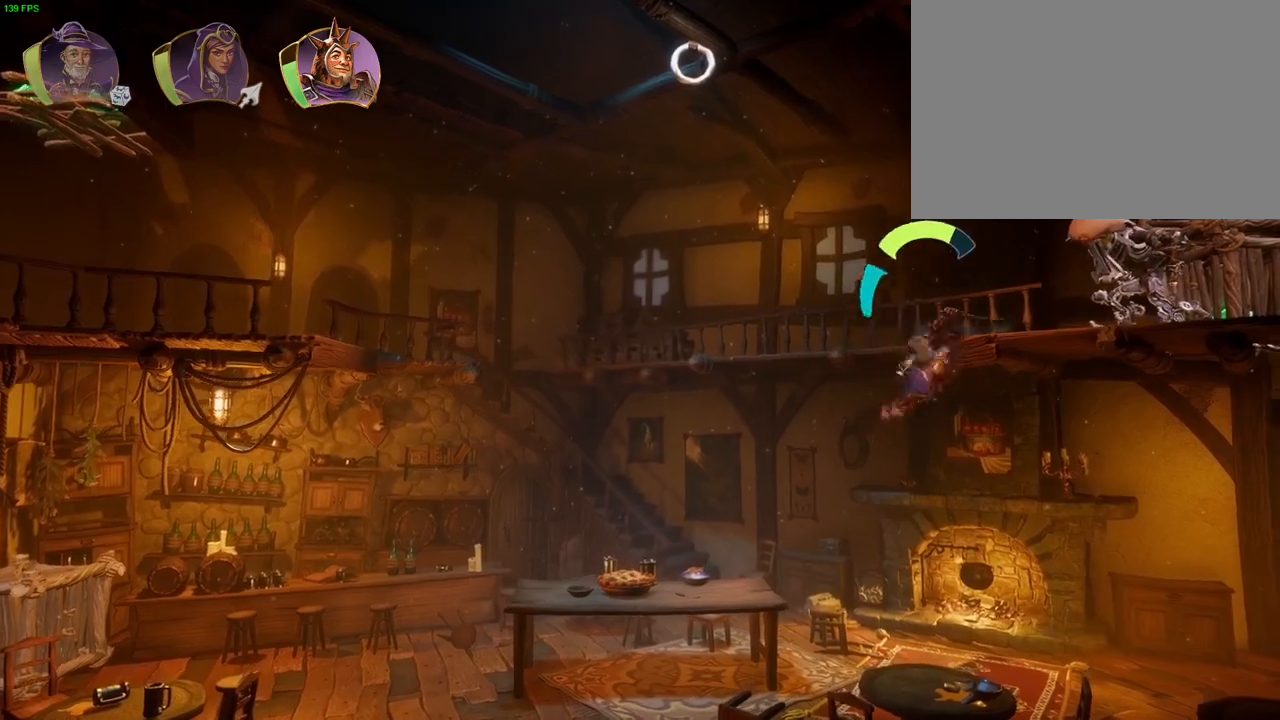
{"dt_ms": 500, "buttons": [], "left_stick": "left", "right_stick": "center", "events": [[250, "left_stick", "left"], [267, "CIRCLE", "down"], [317, "CIRCLE", "up"]]}
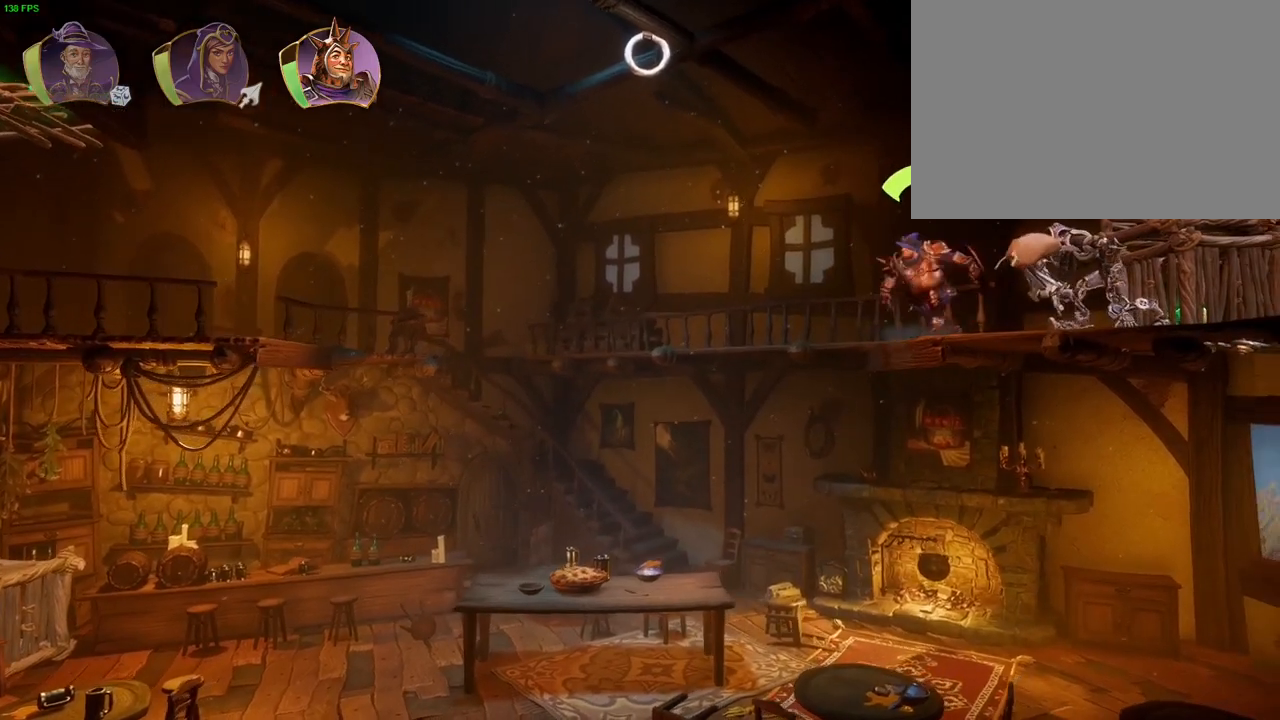
{"dt_ms": 500, "buttons": [], "left_stick": "right", "right_stick": "center", "events": [[333, "left_stick", "right"]]}
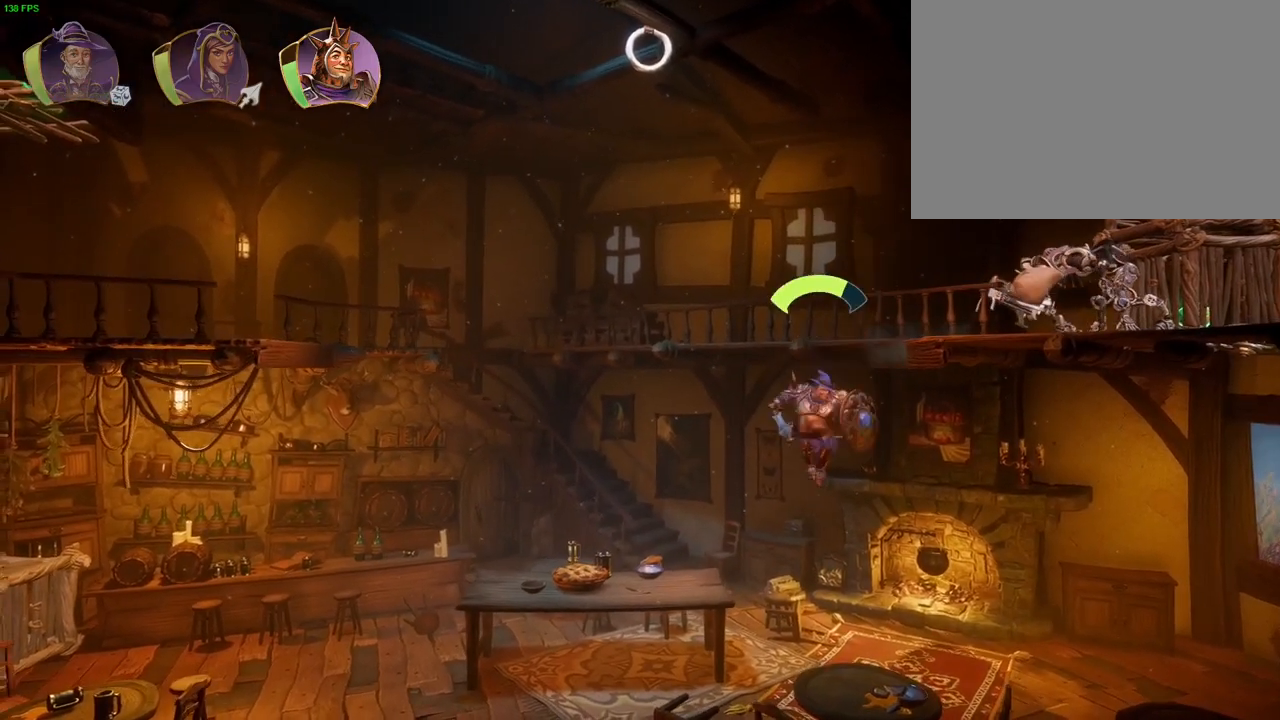
{"dt_ms": 500, "buttons": [], "left_stick": "right", "right_stick": "center", "events": [[200, "TRIANGLE", "down"], [300, "TRIANGLE", "up"]]}
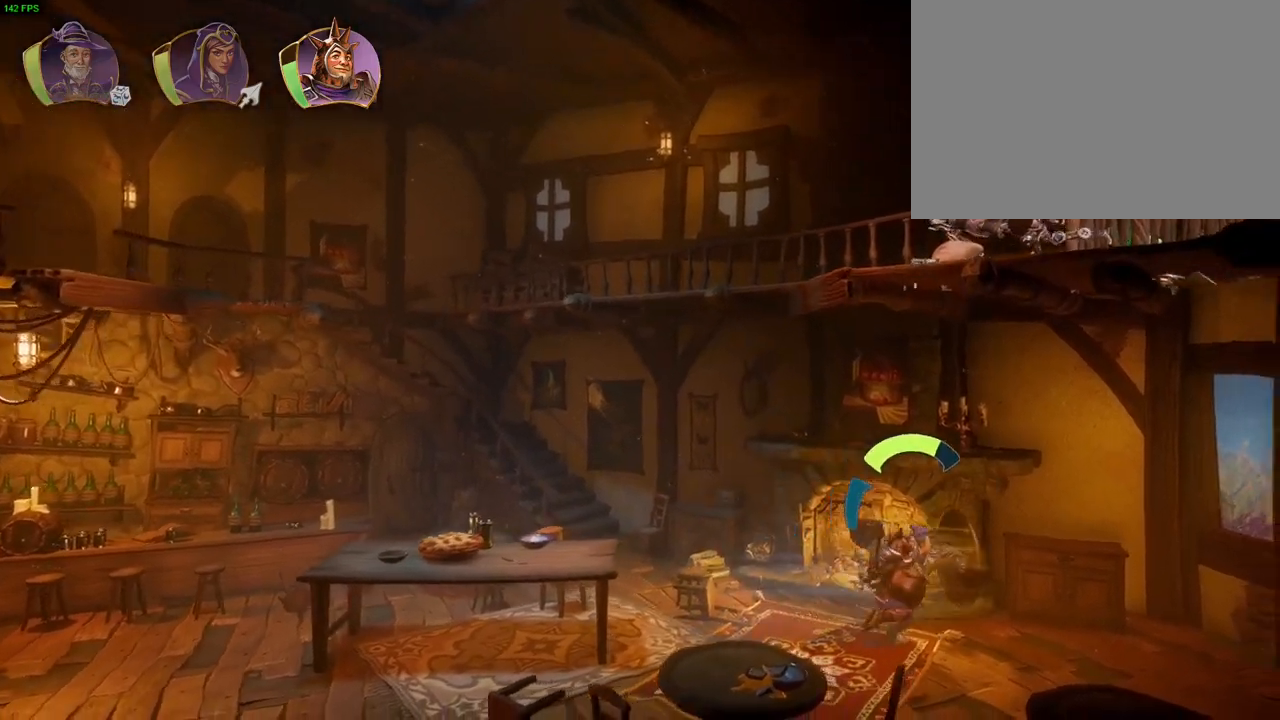
{"dt_ms": 500, "buttons": [], "left_stick": "right", "right_stick": "center", "events": [[100, "CROSS", "down"], [383, "CROSS", "up"]]}
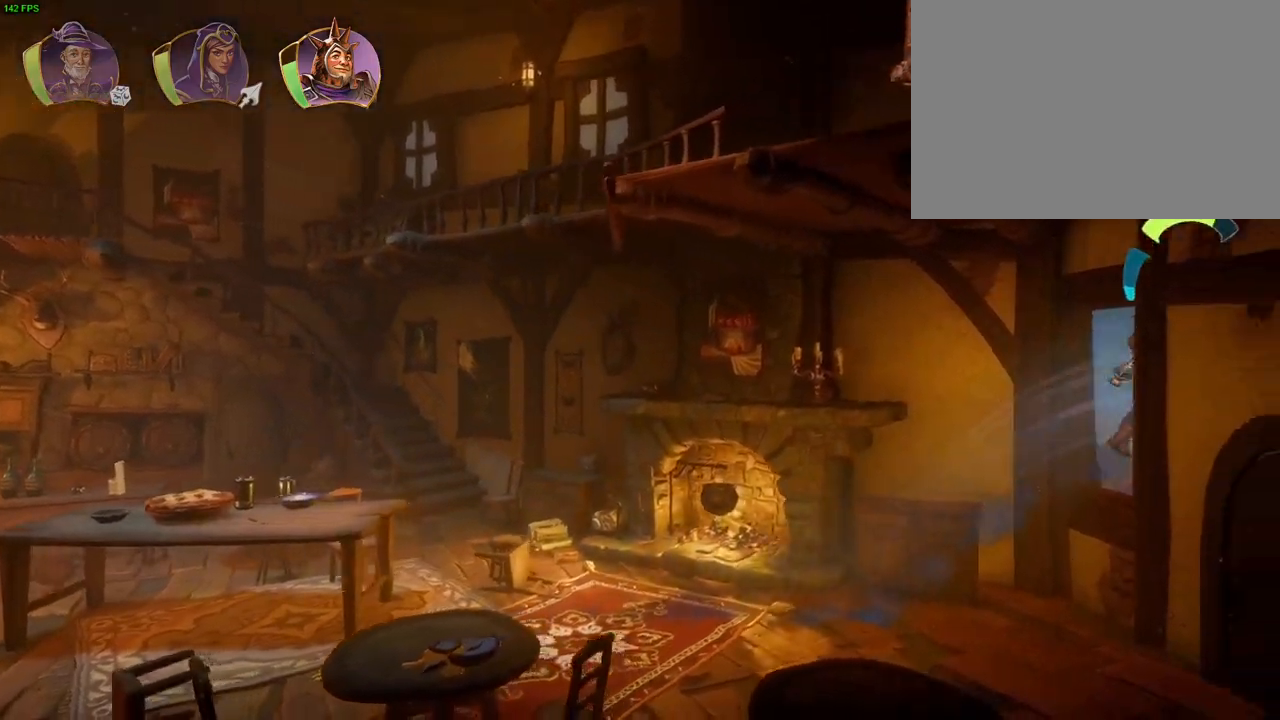
{"dt_ms": 500, "buttons": ["CROSS"], "left_stick": "right", "right_stick": "center", "events": [[250, "CROSS", "down"]]}
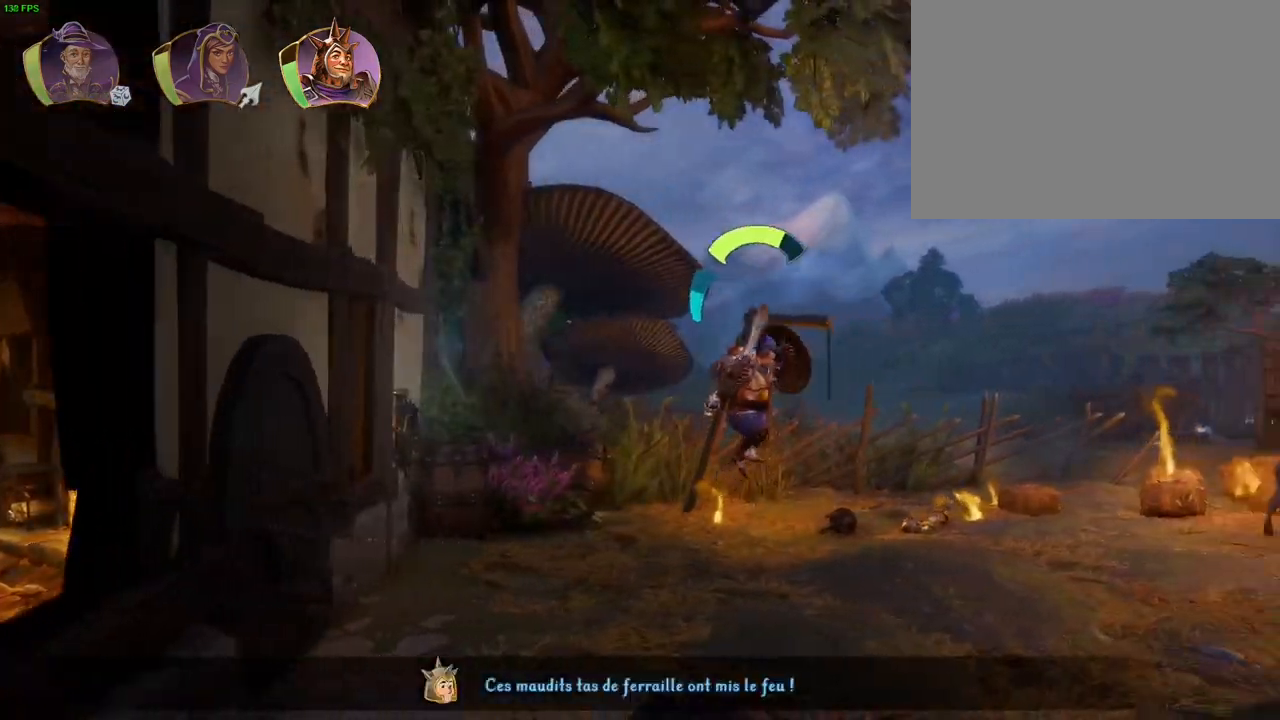
{"dt_ms": 500, "buttons": [], "left_stick": "right", "right_stick": "center", "events": [[83, "CROSS", "up"]]}
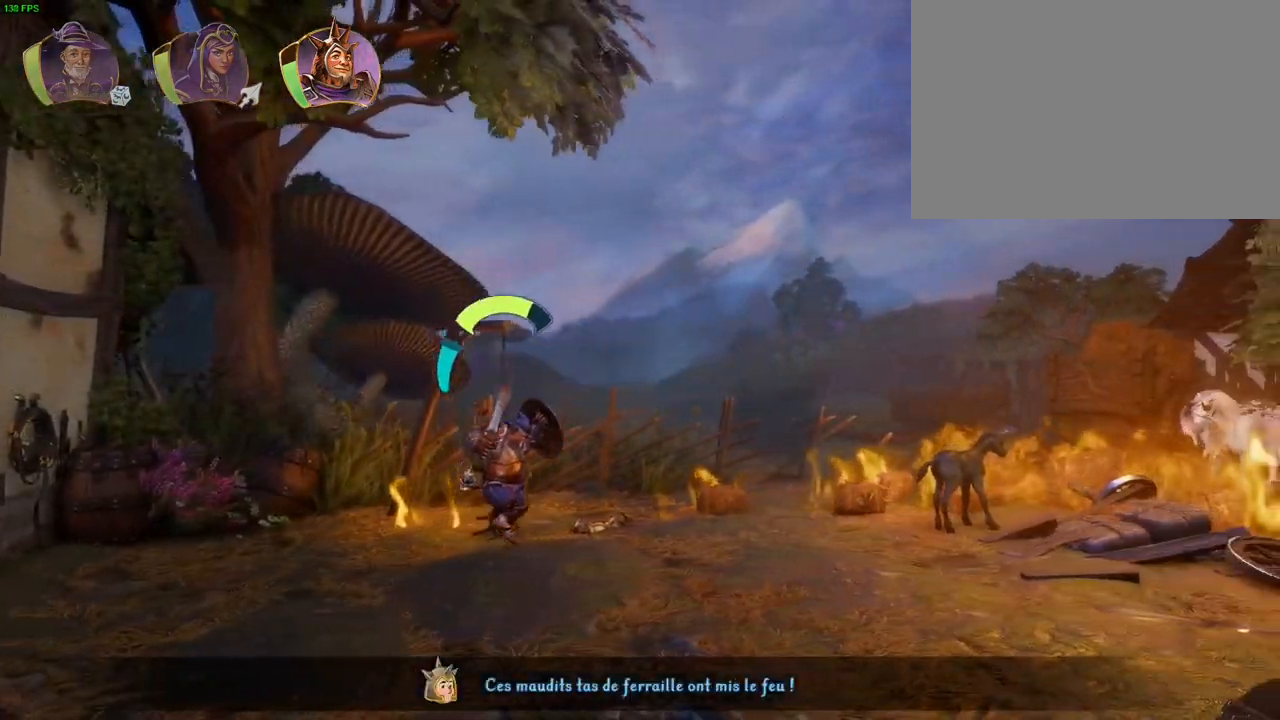
{"dt_ms": 500, "buttons": ["TRIANGLE"], "left_stick": "right", "right_stick": "center", "events": [[450, "TRIANGLE", "down"]]}
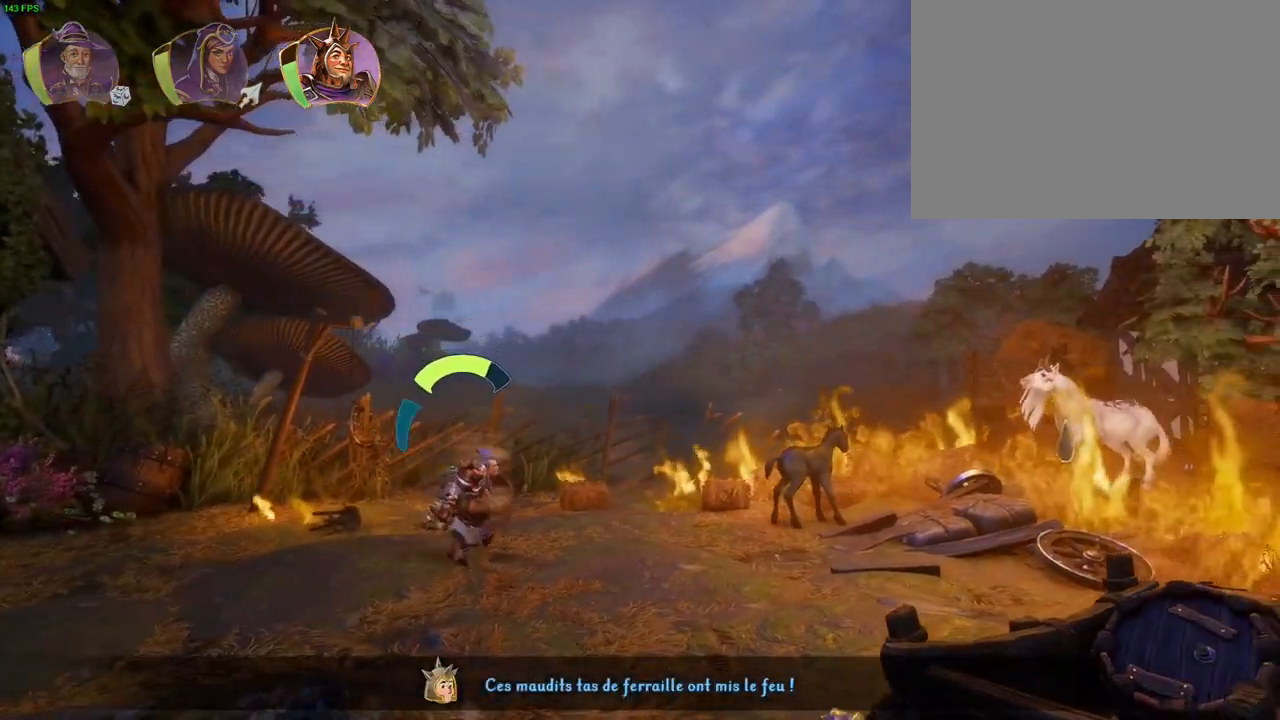
{"dt_ms": 500, "buttons": ["CROSS"], "left_stick": "right", "right_stick": "center", "events": [[50, "TRIANGLE", "up"], [450, "CROSS", "down"]]}
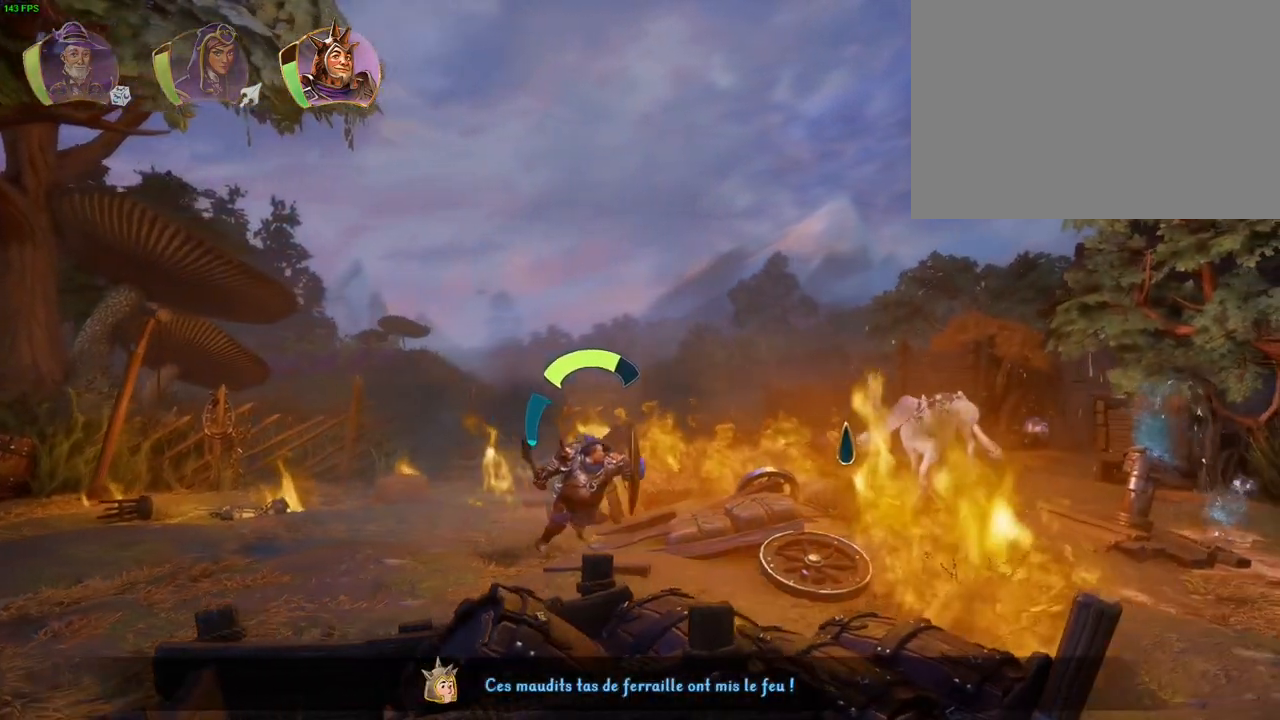
{"dt_ms": 500, "buttons": [], "left_stick": "right", "right_stick": "center", "events": [[350, "CROSS", "up"]]}
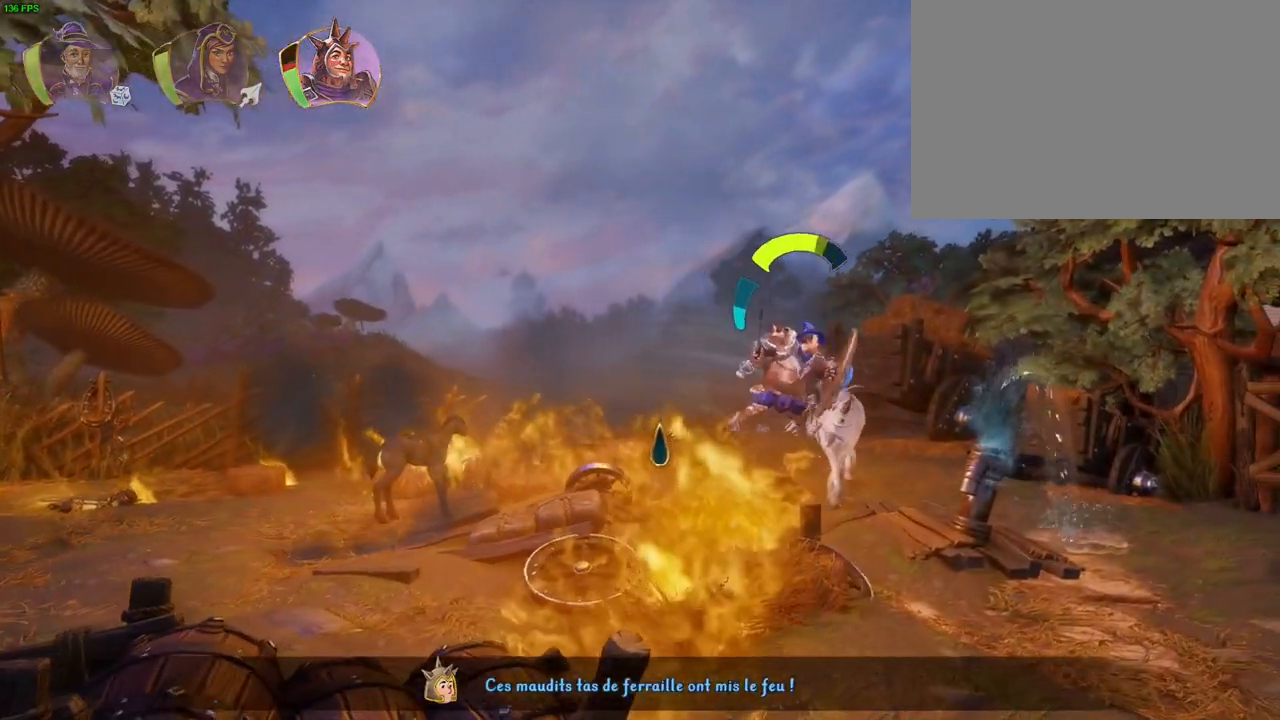
{"dt_ms": 500, "buttons": [], "left_stick": "right", "right_stick": "up-left", "events": [[133, "right_stick", "left"], [183, "right_stick", "up-left"]]}
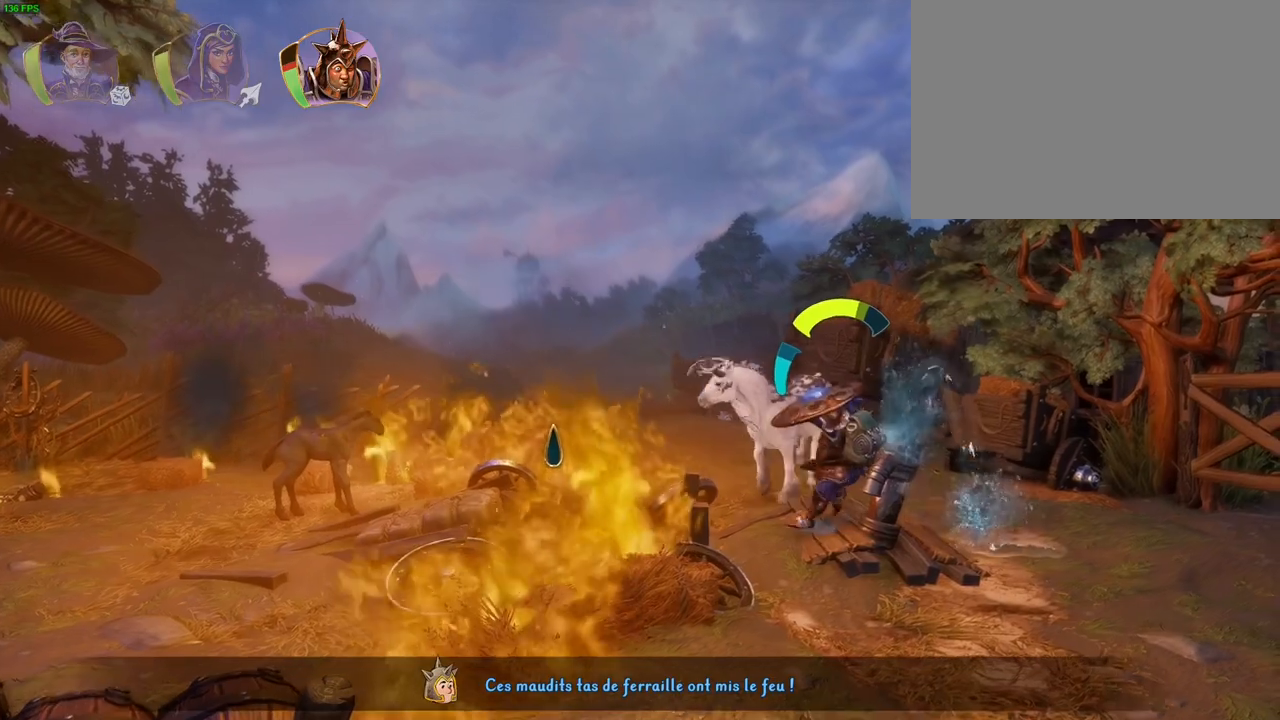
{"dt_ms": 500, "buttons": [], "left_stick": "right", "right_stick": "center", "events": [[50, "right_stick", "center"], [100, "CROSS", "down"], [317, "CROSS", "up"]]}
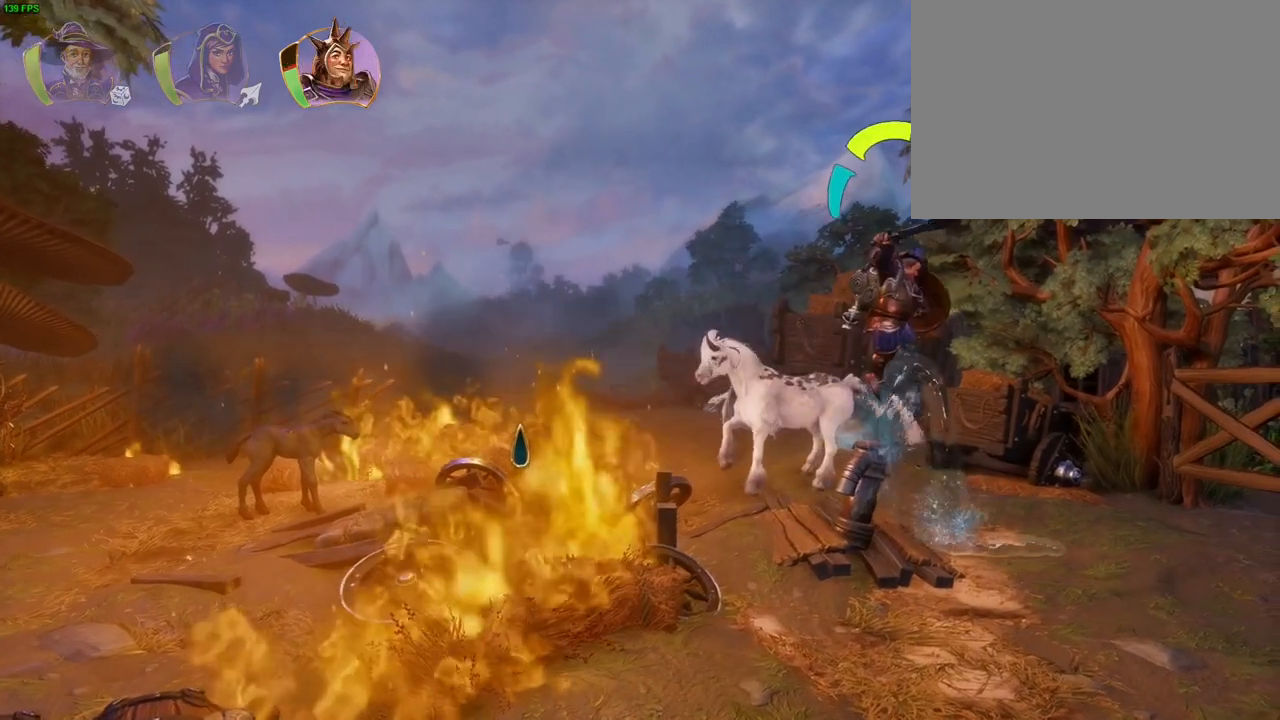
{"dt_ms": 500, "buttons": [], "left_stick": "center", "right_stick": "up-left", "events": [[33, "right_stick", "up-left"], [367, "left_stick", "center"]]}
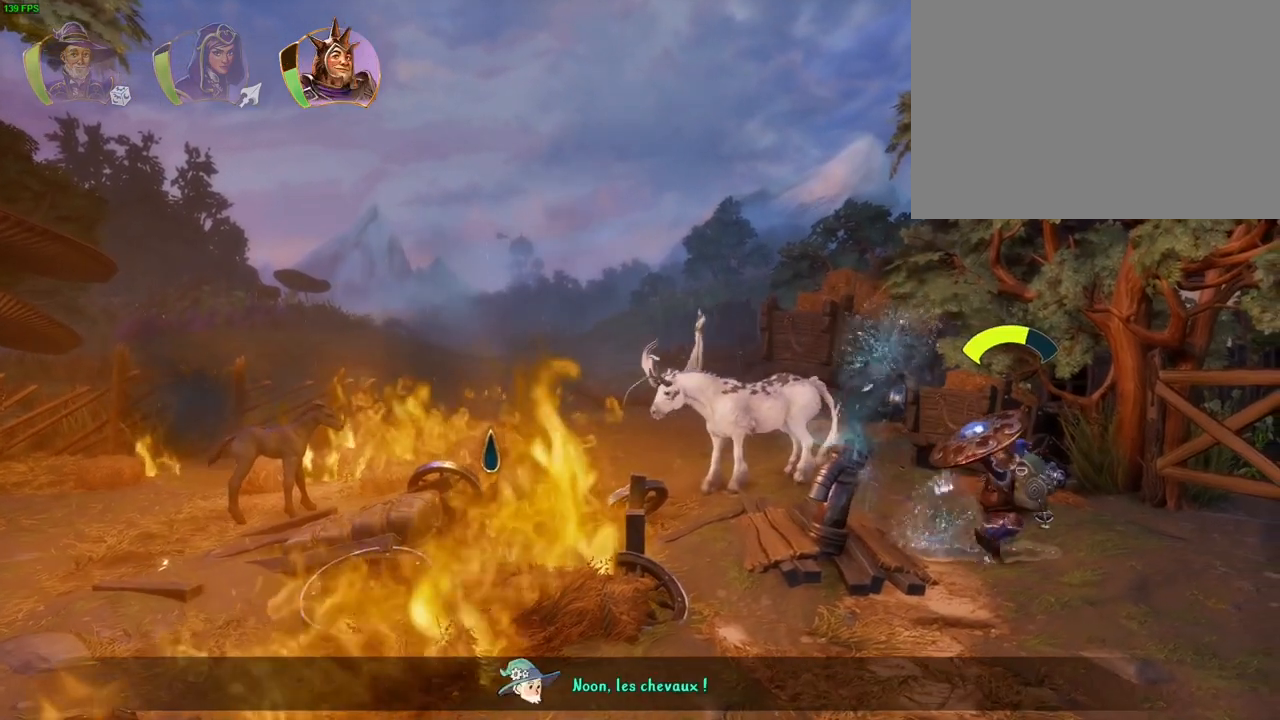
{"dt_ms": 500, "buttons": [], "left_stick": "left", "right_stick": "up-left", "events": [[300, "left_stick", "left"]]}
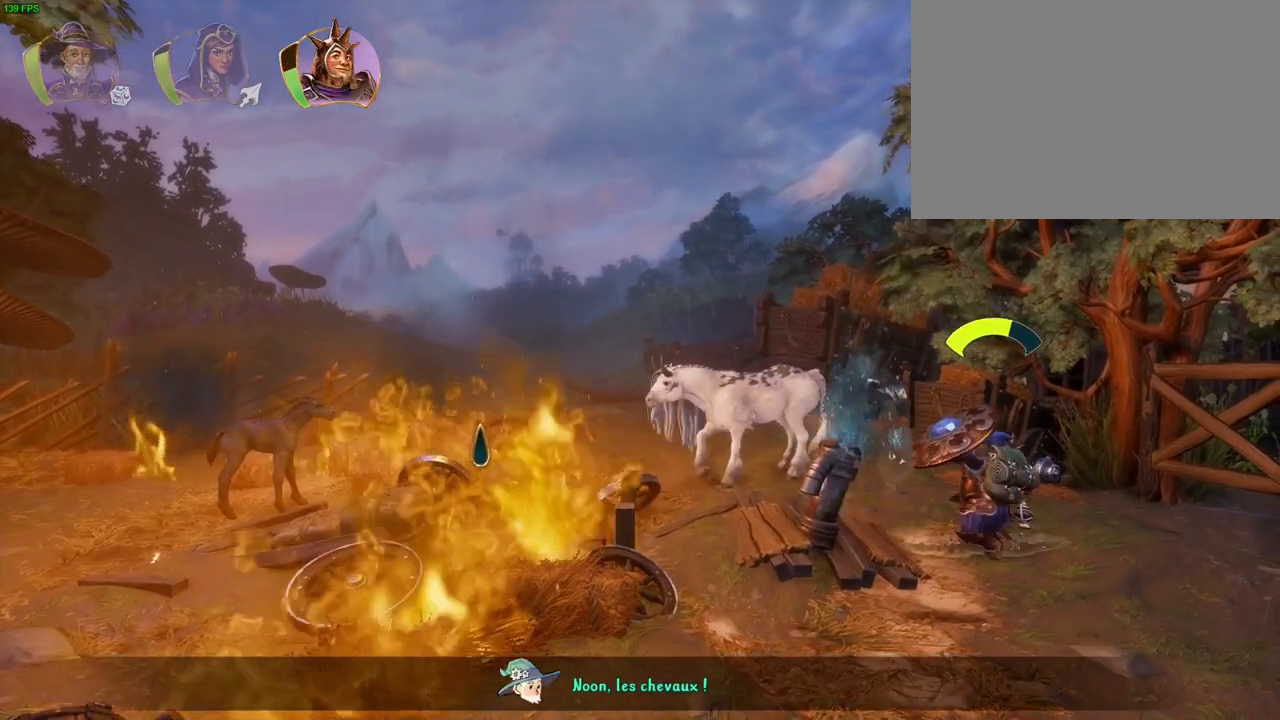
{"dt_ms": 500, "buttons": [], "left_stick": "center", "right_stick": "up-left", "events": [[33, "left_stick", "center"]]}
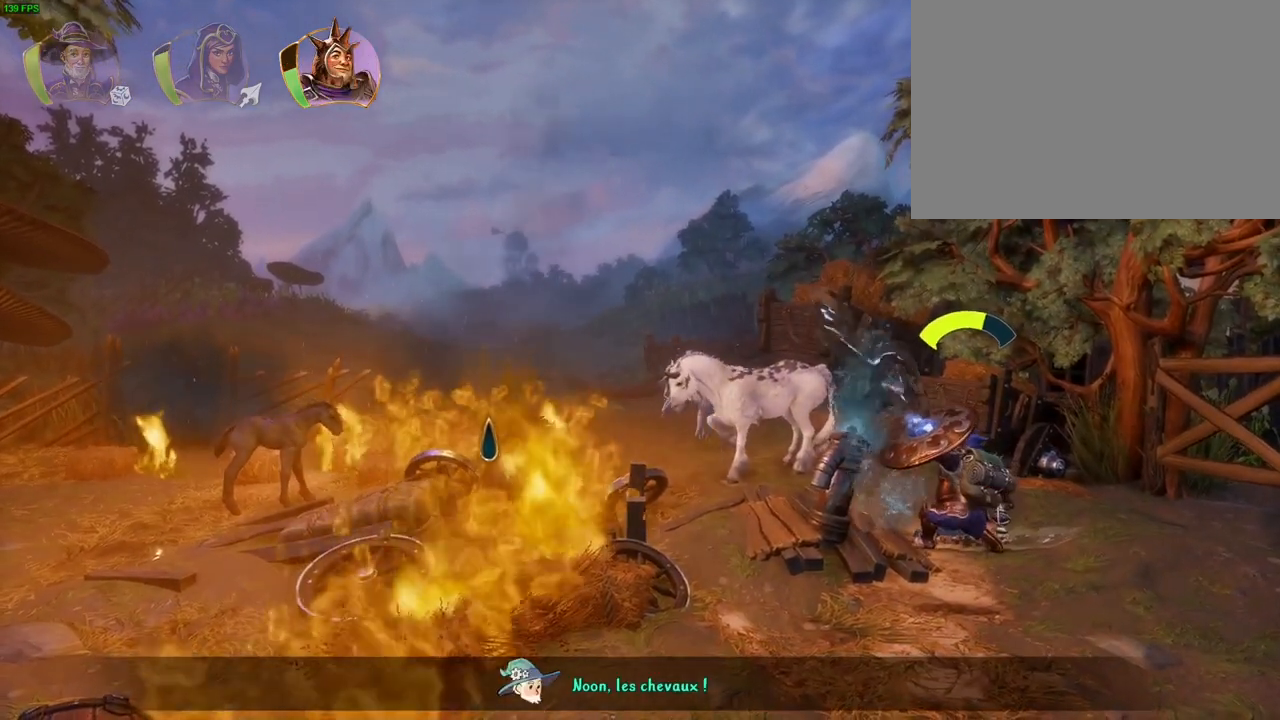
{"dt_ms": 500, "buttons": [], "left_stick": "center", "right_stick": "up-left", "events": []}
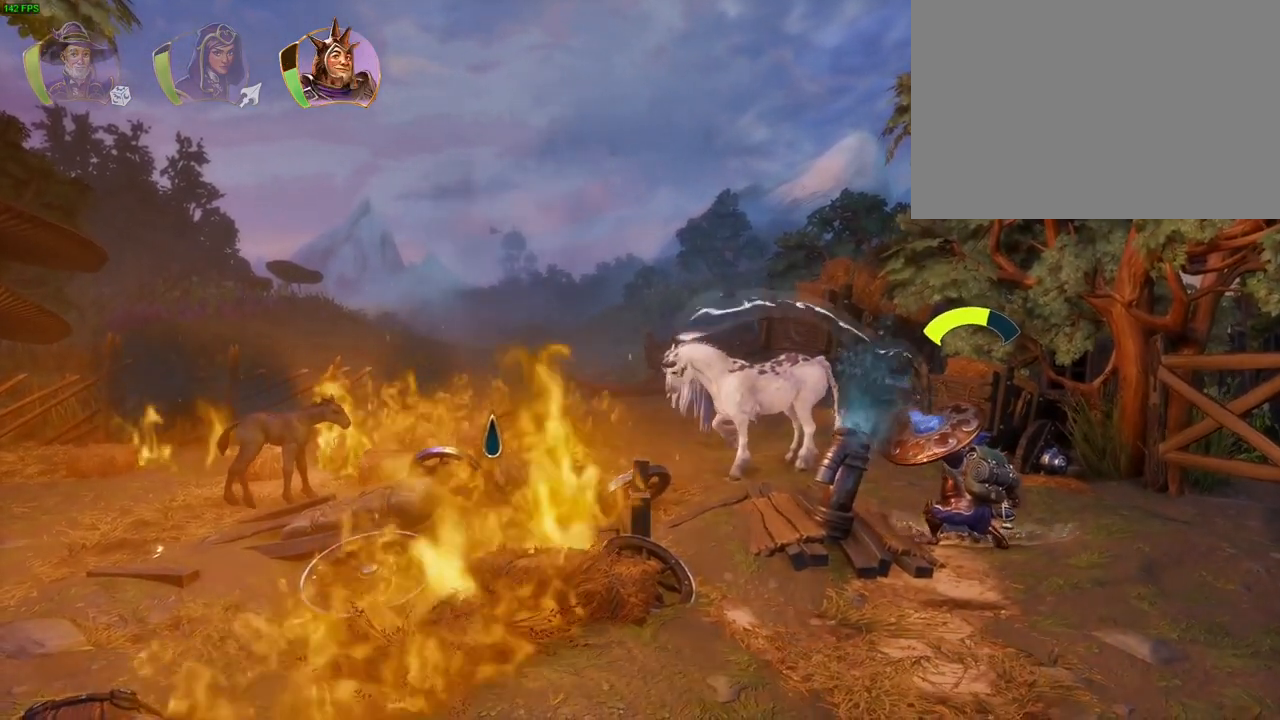
{"dt_ms": 500, "buttons": [], "left_stick": "center", "right_stick": "up-left", "events": []}
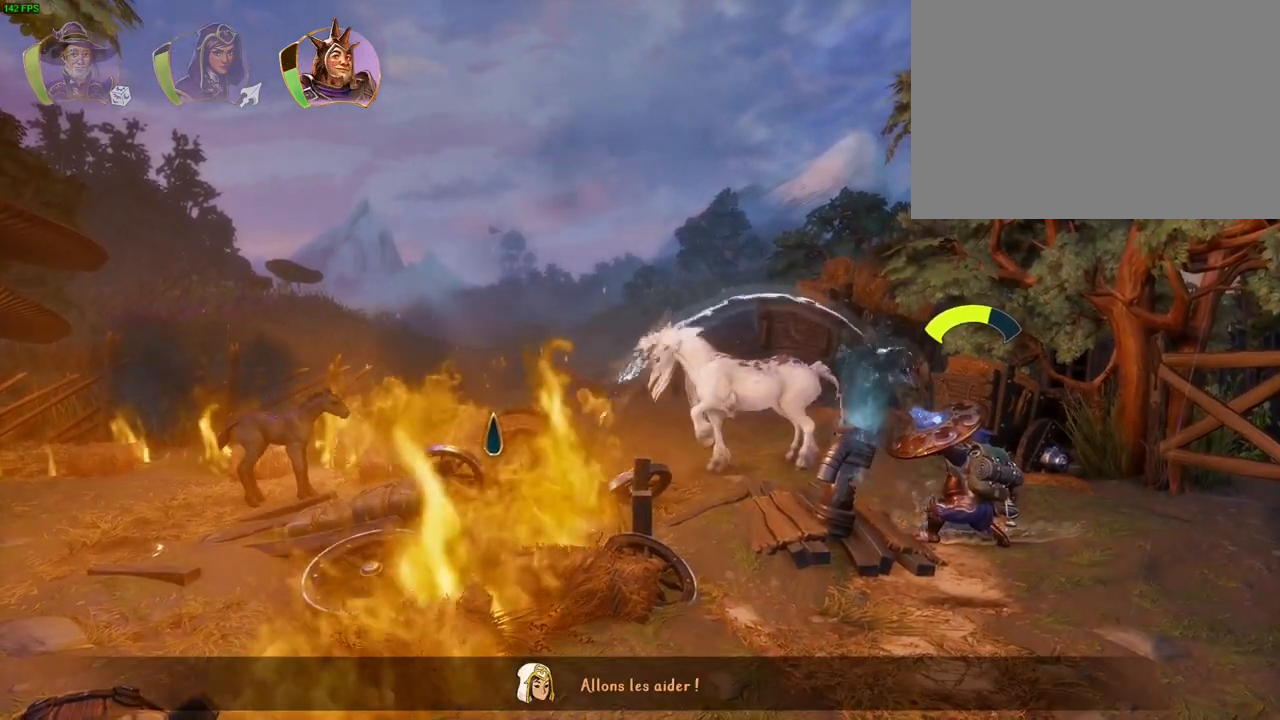
{"dt_ms": 500, "buttons": [], "left_stick": "center", "right_stick": "up-left", "events": []}
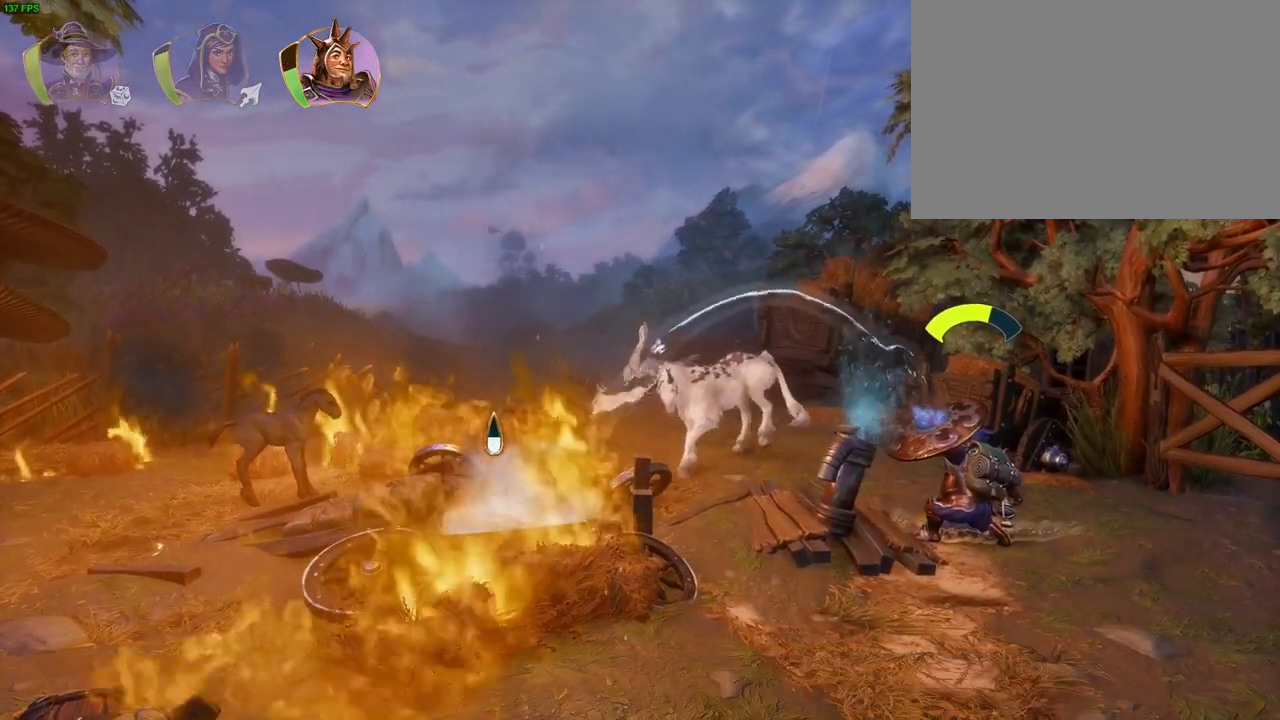
{"dt_ms": 500, "buttons": [], "left_stick": "center", "right_stick": "up-left", "events": []}
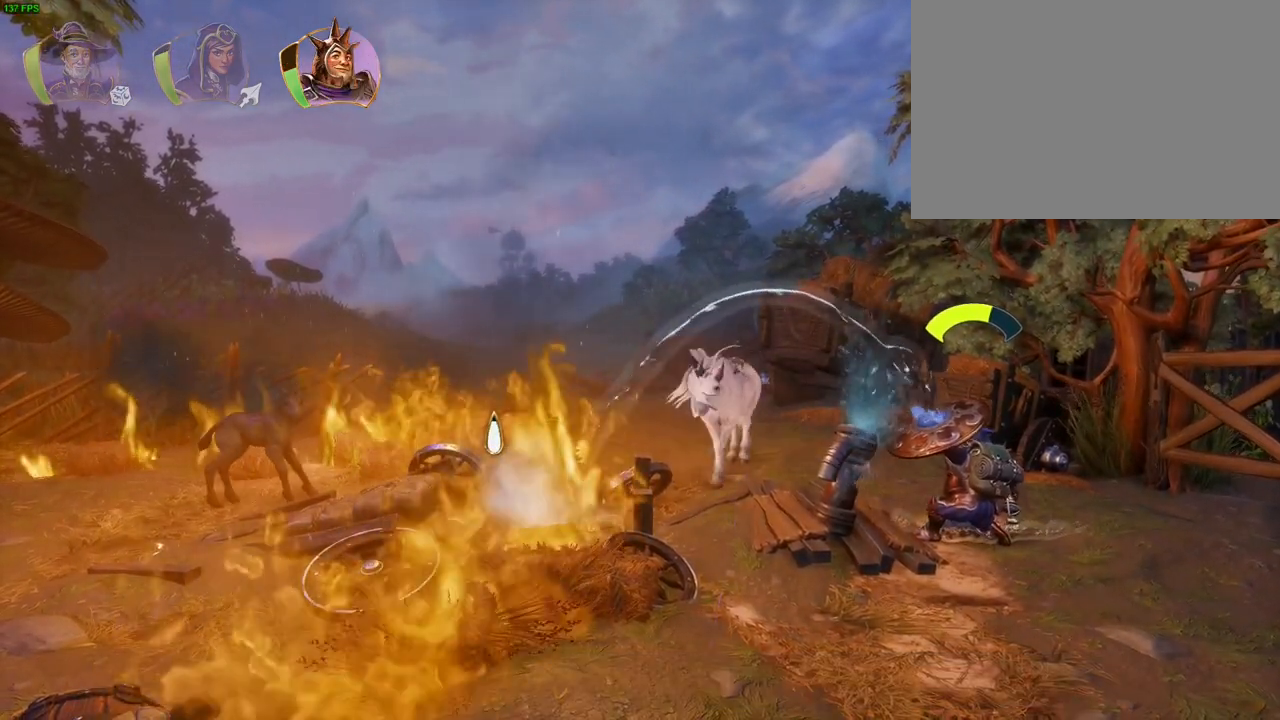
{"dt_ms": 500, "buttons": [], "left_stick": "center", "right_stick": "up-left", "events": []}